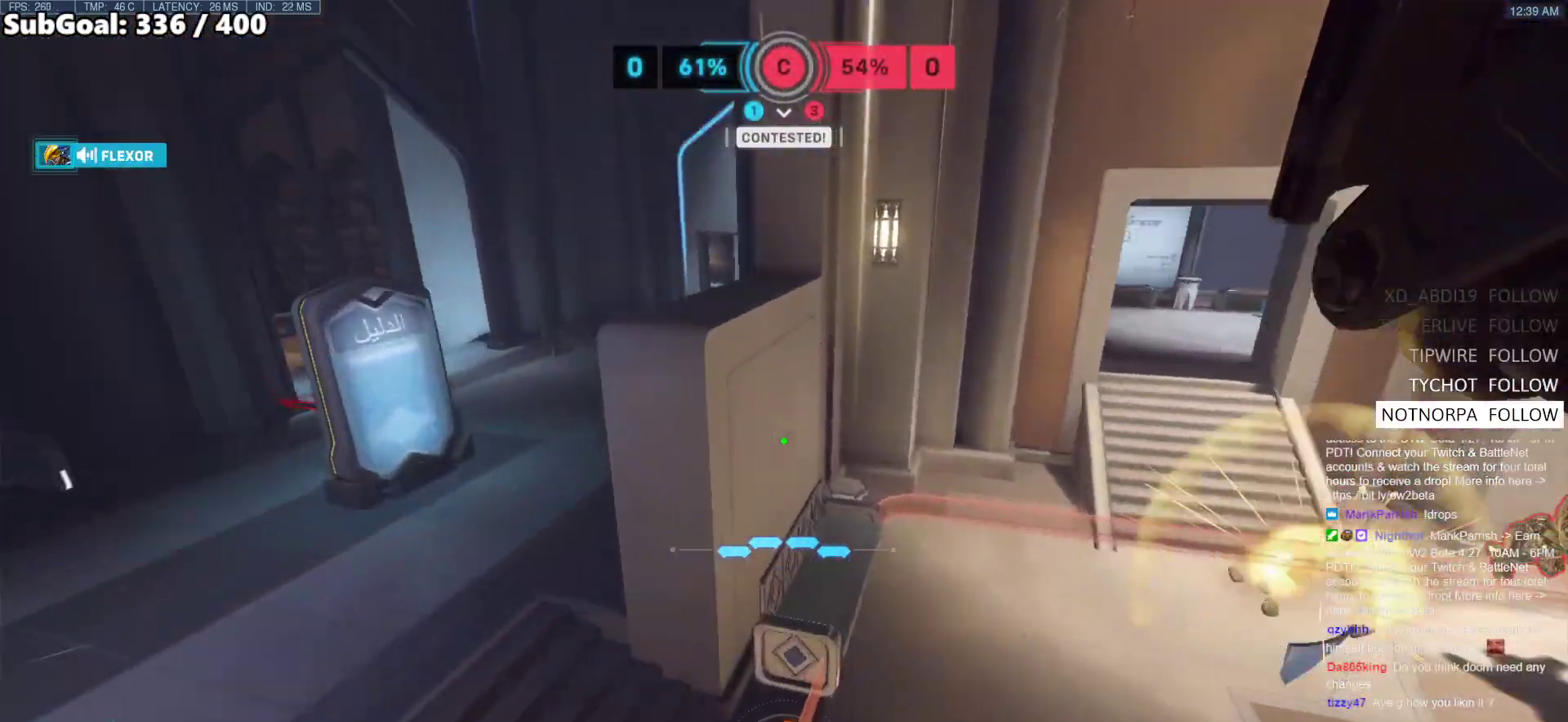
Gameplay with keyboard and mouse; each line is a JSON object with the keys and mouse buttons held at the frame after it. "events" lists presses ("down") and releases ("up") of "a", "ctrl", "d", "e", "f", "melee", "q", "r", "s", "shift", "space", "w", "mouse_left" and "mouse_right" between this image and that frame as [ms after this image, input, new state], when the widget could be followed in between. "mouse_left", "mouse_right" = the "left", "right" buttons of the "mouse" list. No other keys are recorded. Mouse movement is not recorded. Key names are as the overlay labels them; some are game actions (e.g. jump) rather than physical keys.
{"keys": ["a", "s"], "mouse": ["left"], "events": [[50, "a", "up"], [133, "d", "down"], [417, "a", "down"], [417, "d", "up"], [467, "mouse_left", "down"]]}
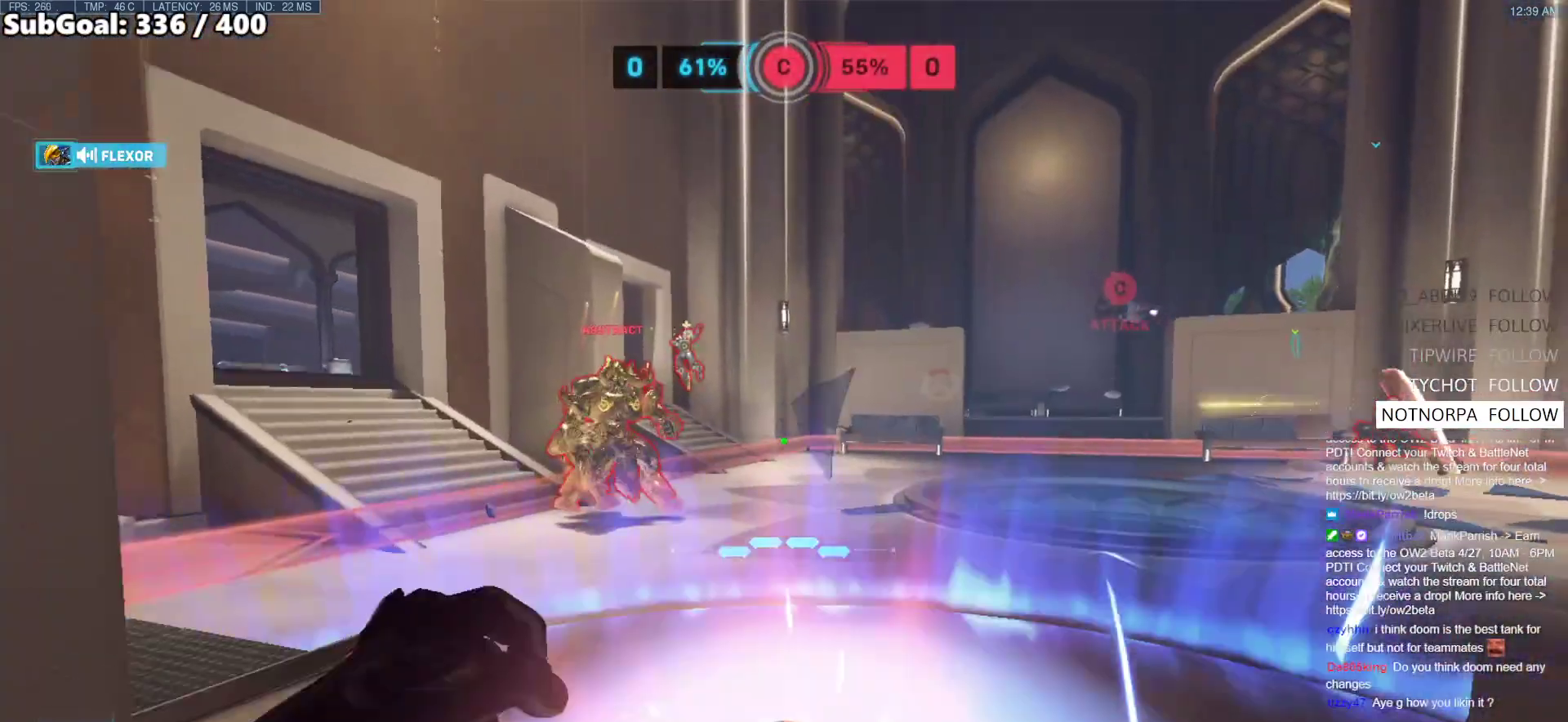
{"keys": ["w"], "mouse": [], "events": [[17, "space", "down"], [50, "mouse_right", "down"], [100, "mouse_left", "up"], [100, "s", "up"], [150, "space", "up"], [200, "w", "down"], [250, "a", "up"], [483, "mouse_right", "up"]]}
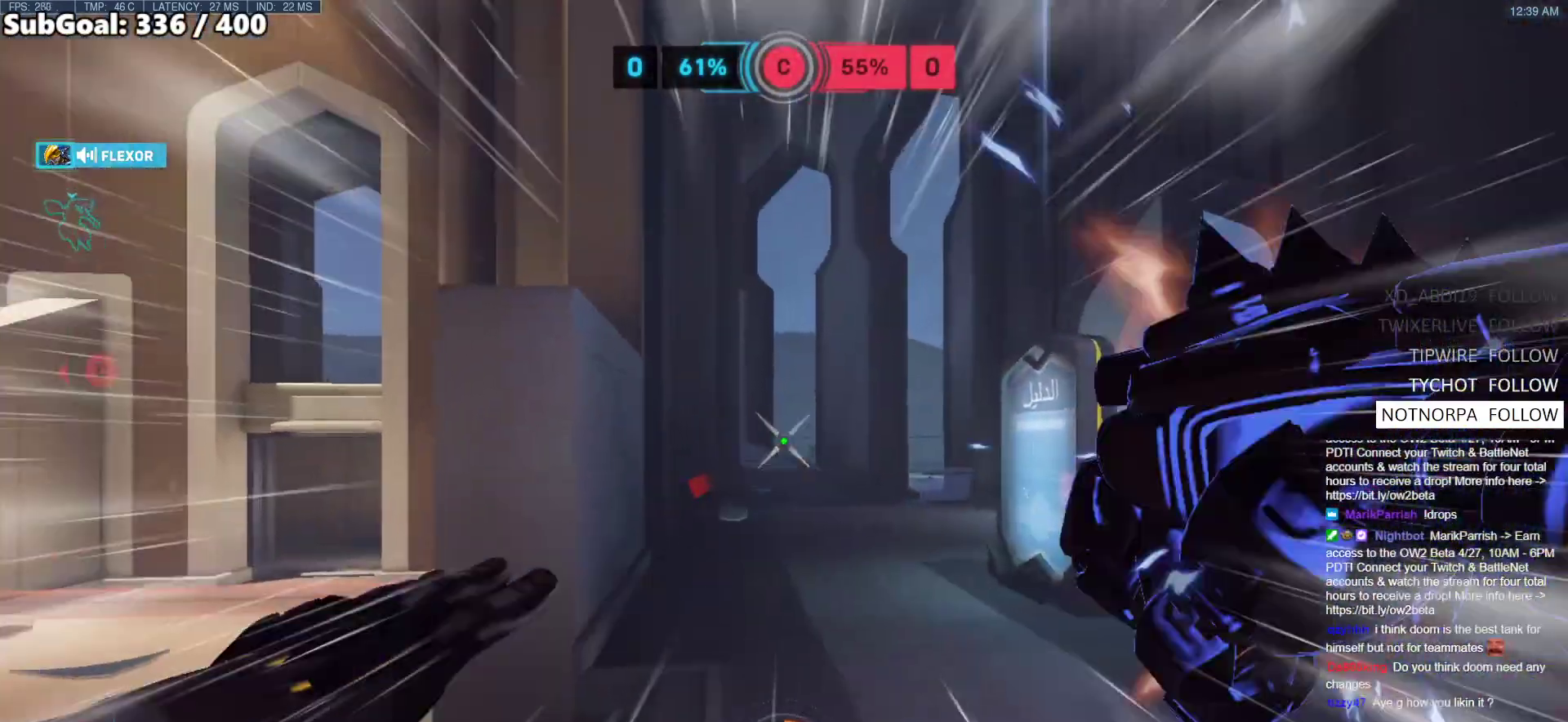
{"keys": ["d"], "mouse": [], "events": [[167, "space", "down"], [267, "space", "up"], [350, "a", "down"], [450, "a", "up"], [450, "d", "down"], [500, "w", "up"]]}
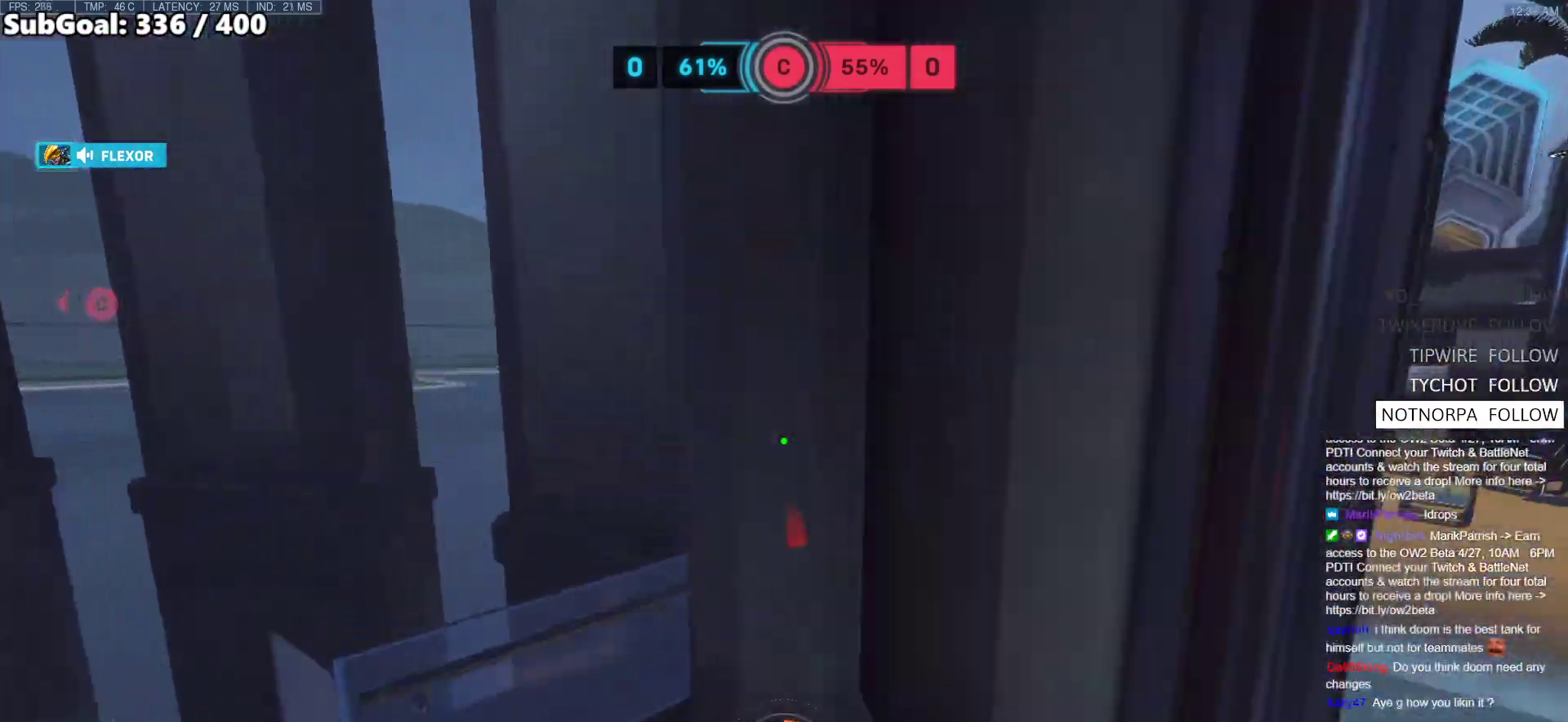
{"keys": ["w"], "mouse": [], "events": [[267, "melee", "down"], [317, "w", "down"], [367, "melee", "up"], [417, "d", "up"]]}
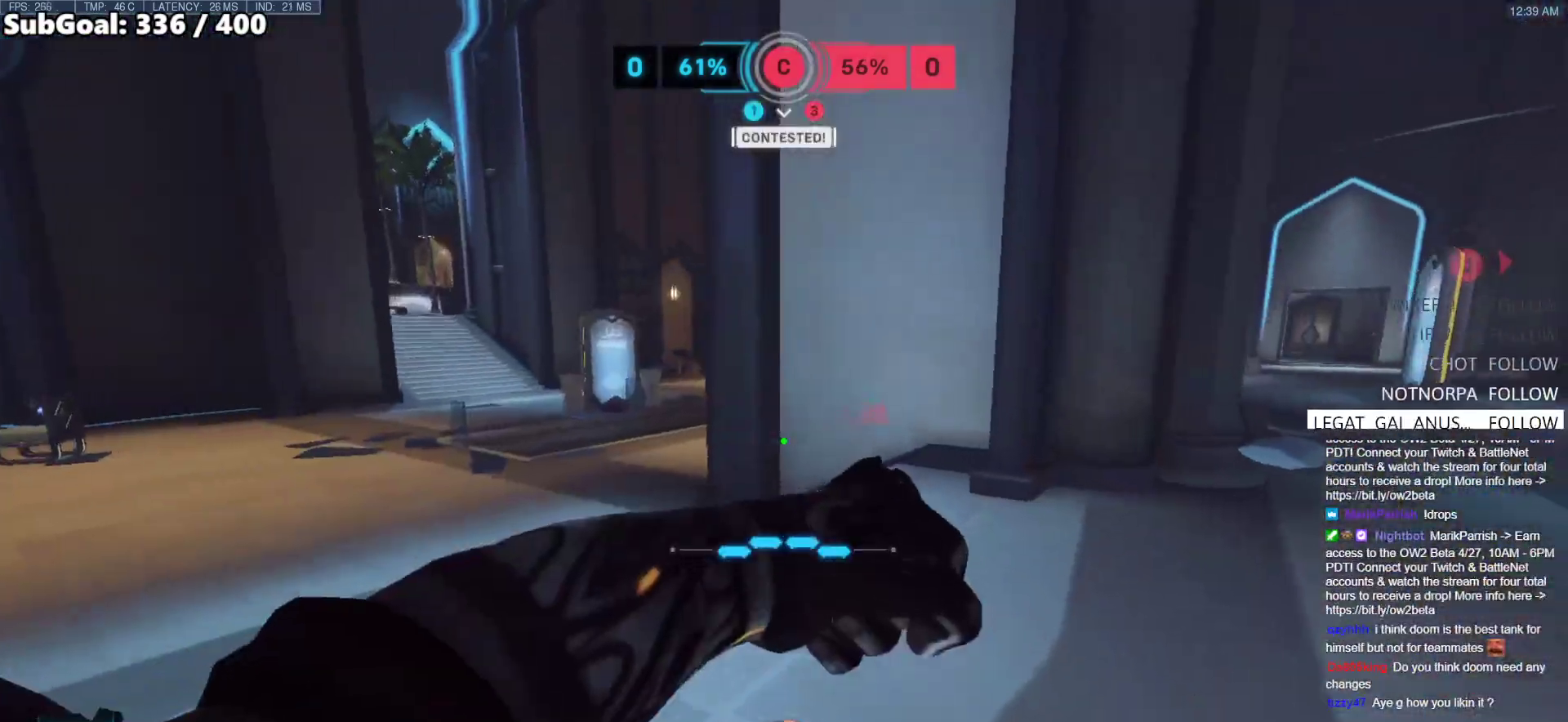
{"keys": ["a", "w"], "mouse": ["left"], "events": [[67, "a", "down"], [100, "space", "down"], [250, "space", "up"], [433, "mouse_left", "down"]]}
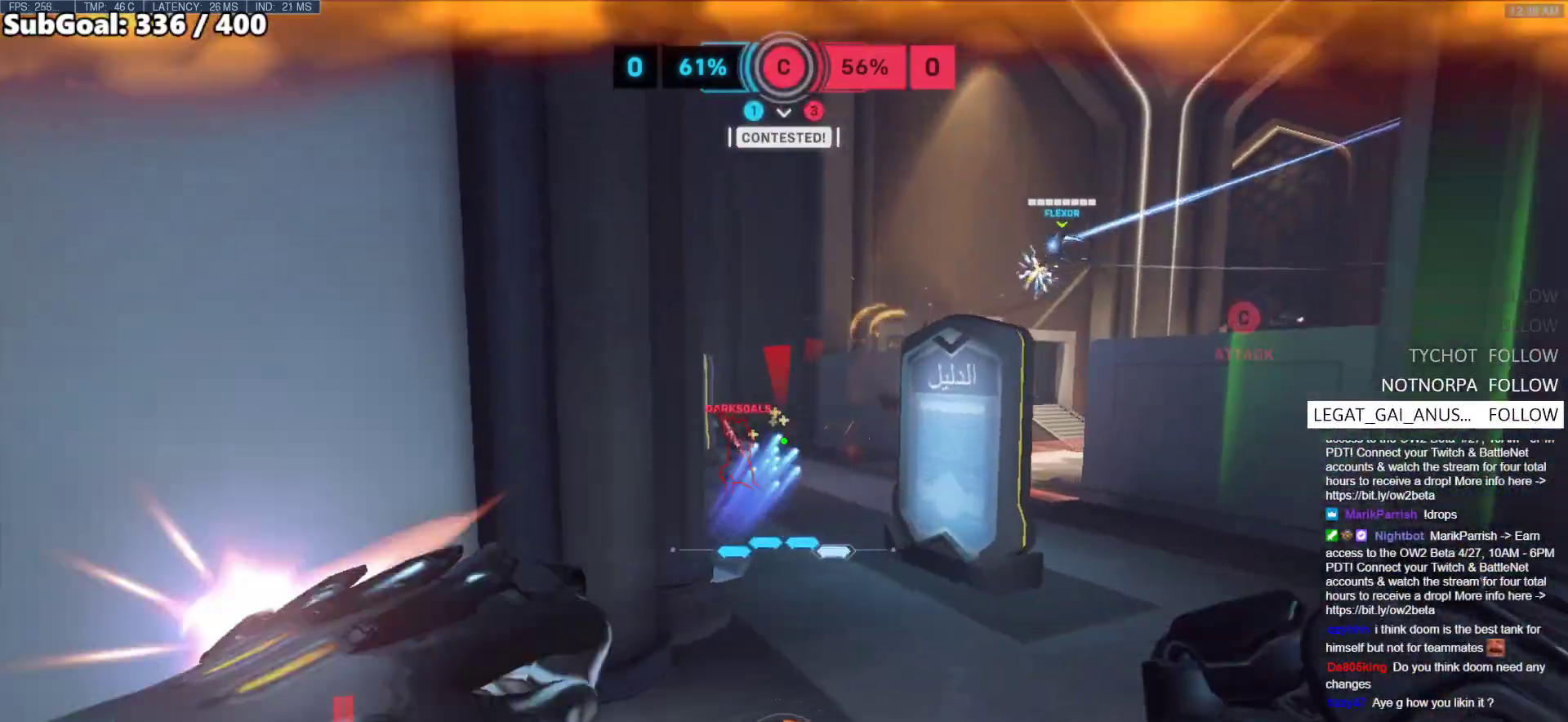
{"keys": ["a", "s"], "mouse": [], "events": [[33, "shift", "down"], [33, "w", "up"], [83, "mouse_left", "up"], [167, "shift", "up"], [400, "s", "down"]]}
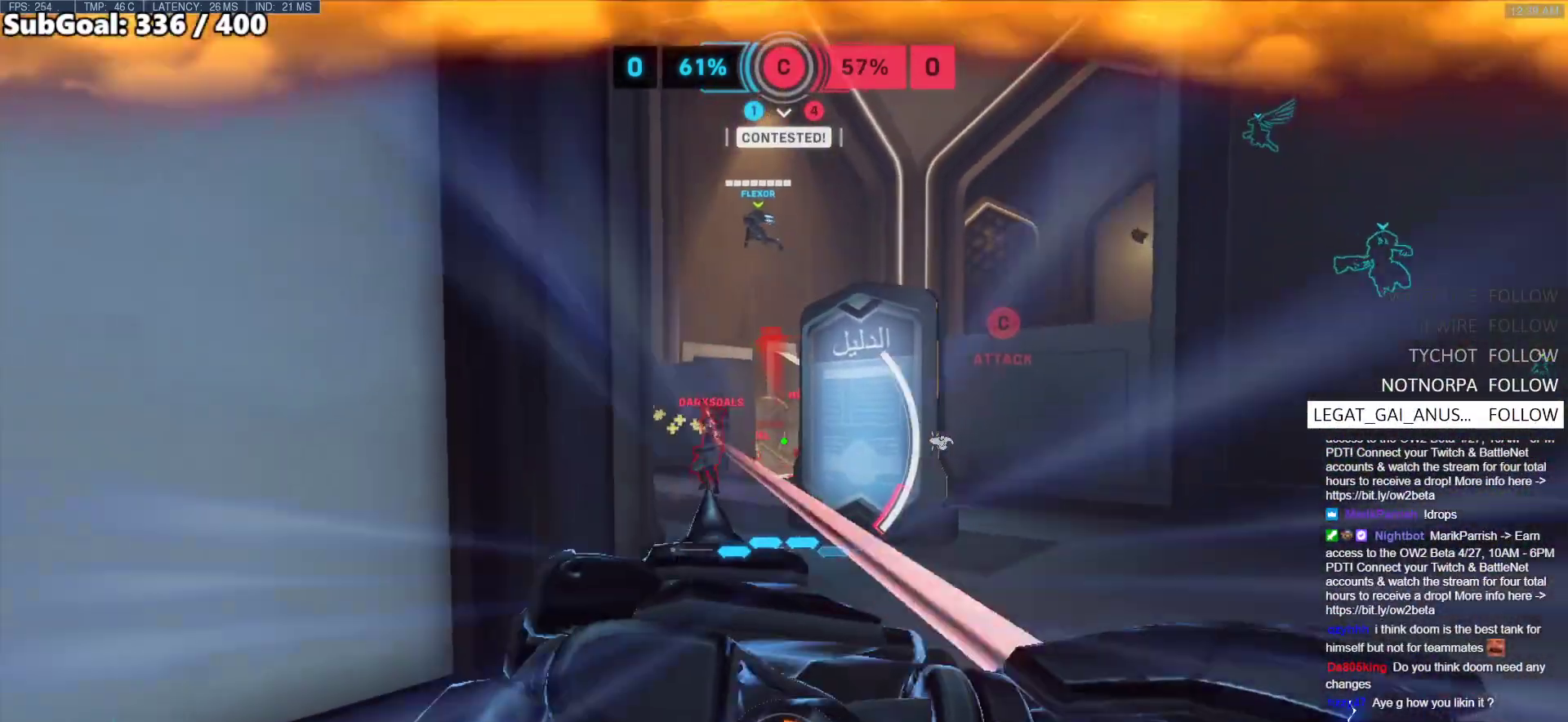
{"keys": ["a"], "mouse": [], "events": [[317, "s", "up"]]}
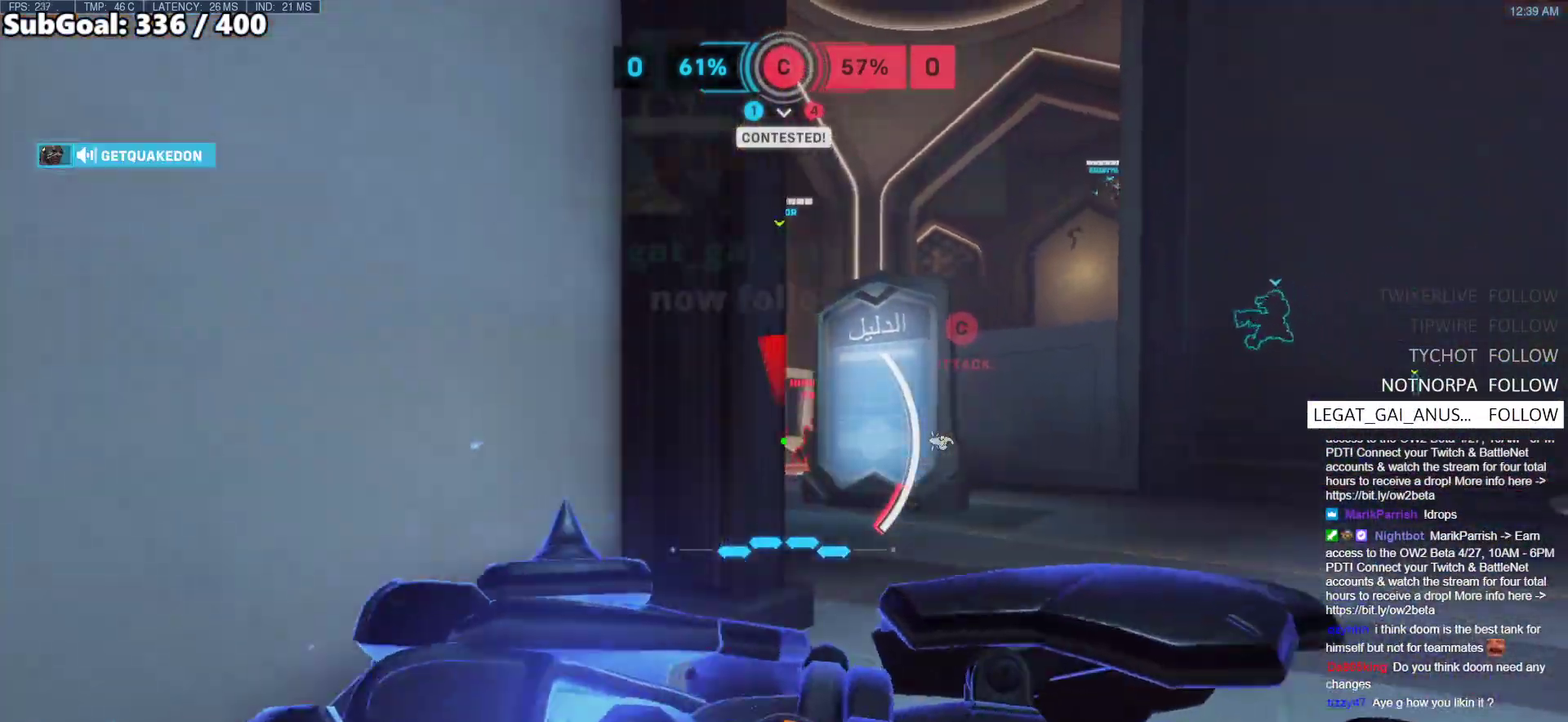
{"keys": ["a", "w"], "mouse": [], "events": [[150, "mouse_left", "down"], [200, "s", "down"], [250, "space", "down"], [283, "mouse_left", "up"], [333, "s", "up"], [333, "space", "up"], [433, "w", "down"]]}
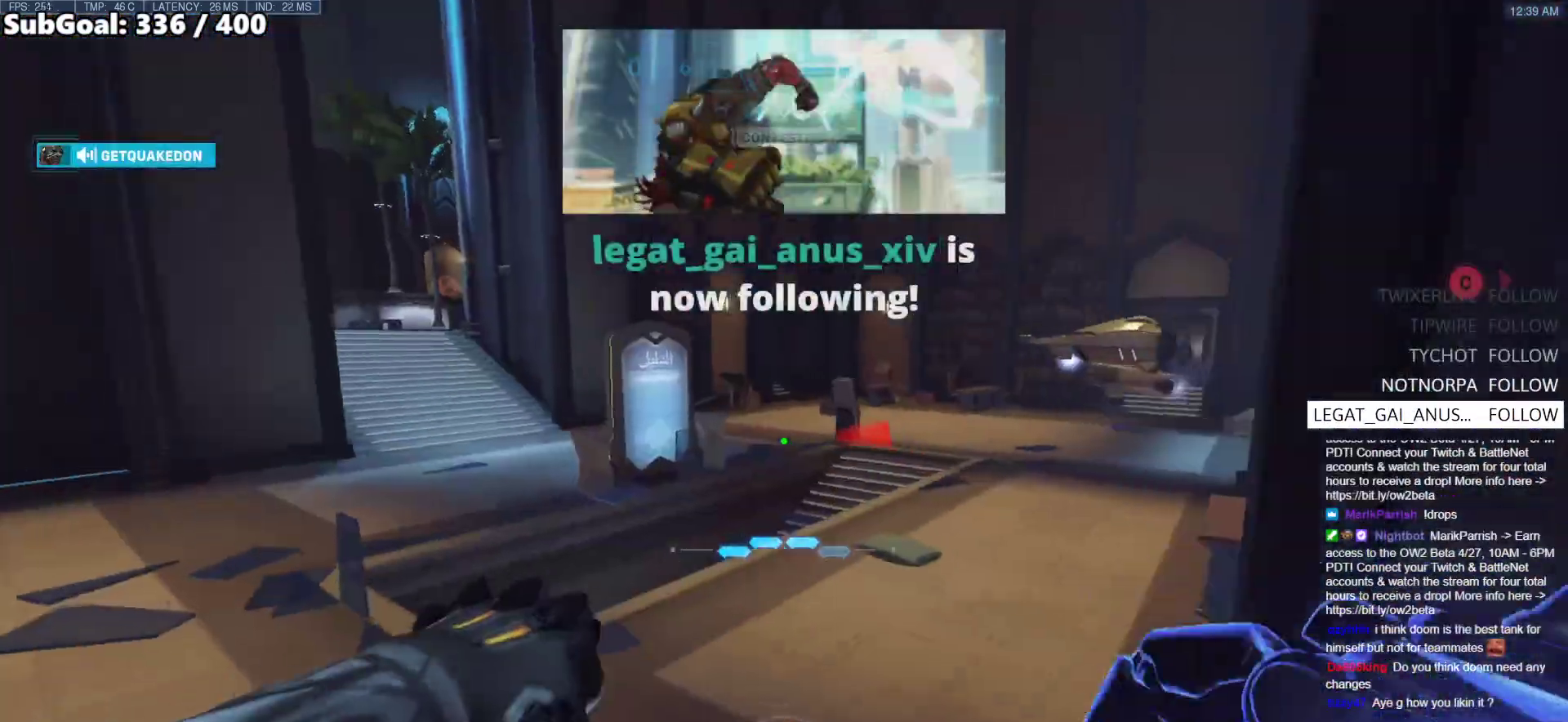
{"keys": ["w"], "mouse": [], "events": [[167, "a", "up"]]}
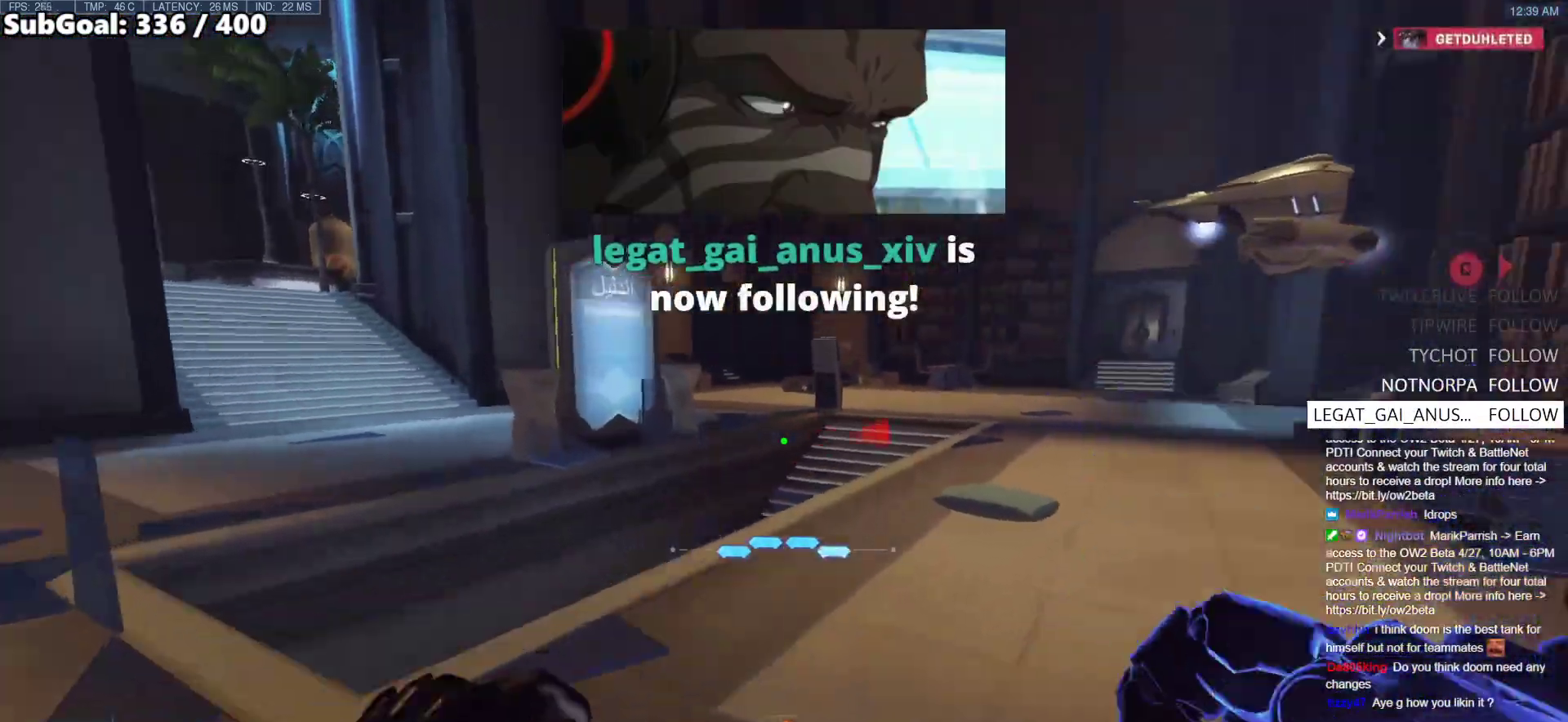
{"keys": ["d"], "mouse": [], "events": [[33, "a", "down"], [283, "a", "up"], [283, "d", "down"], [367, "w", "up"]]}
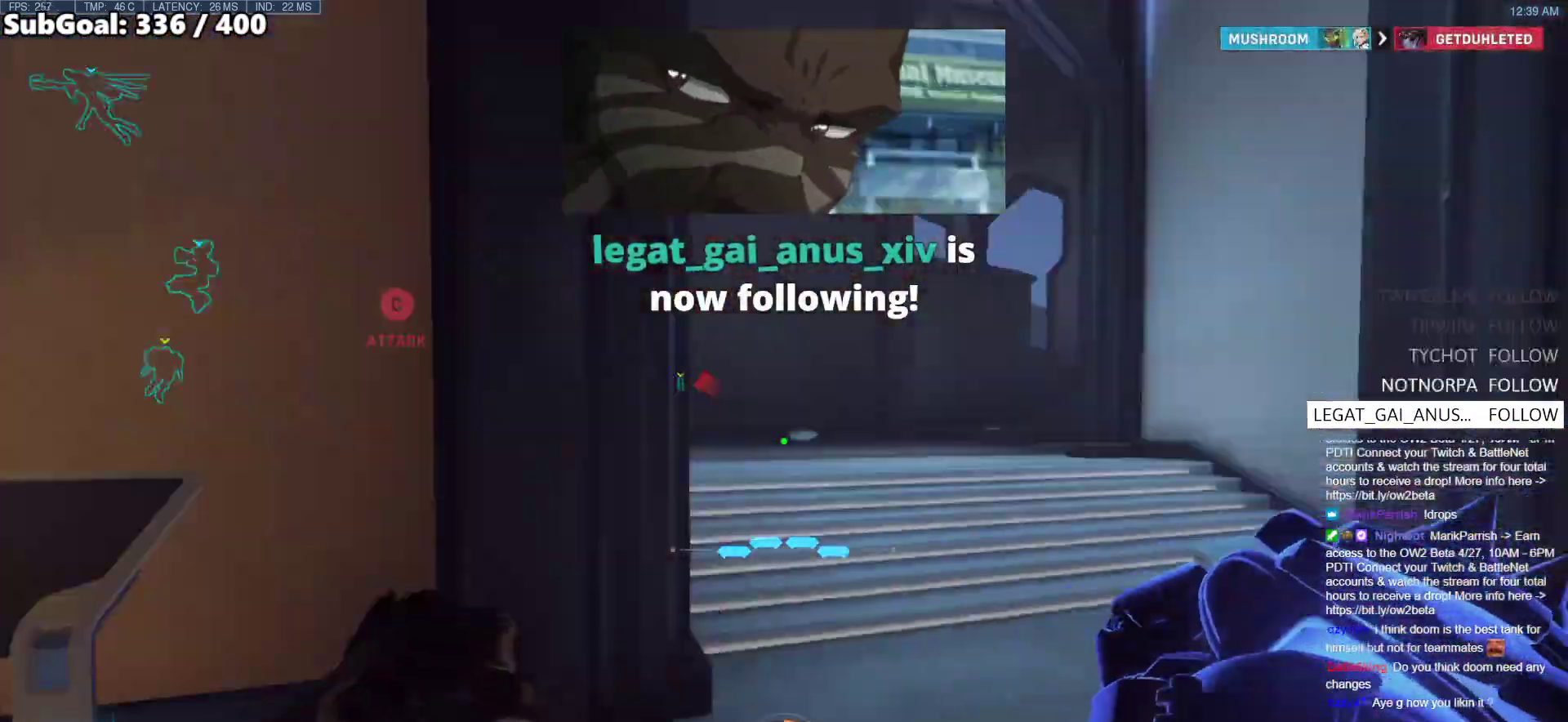
{"keys": ["w"], "mouse": [], "events": [[17, "w", "down"], [200, "space", "down"], [283, "d", "up"], [333, "space", "up"]]}
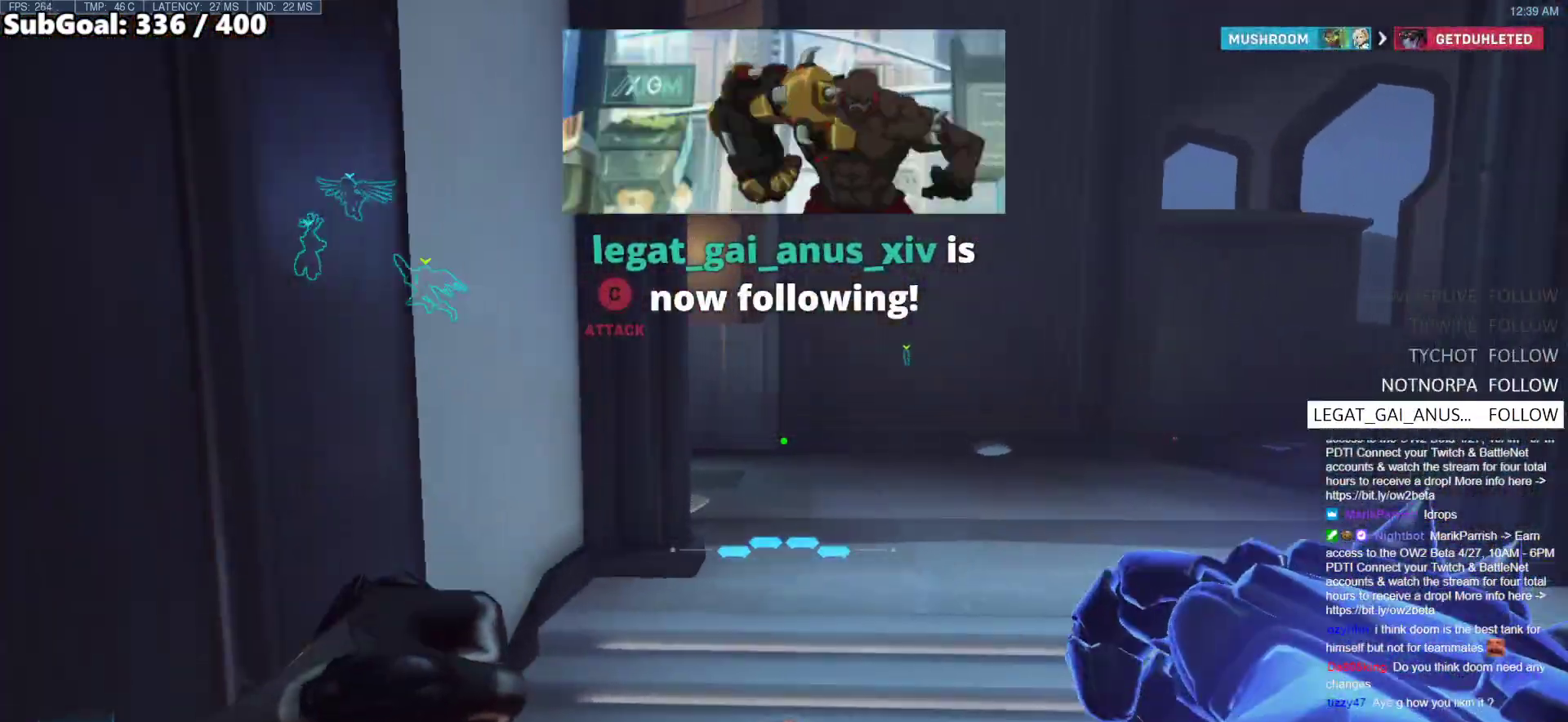
{"keys": ["d", "space", "w"], "mouse": ["right"], "events": [[400, "d", "down"], [400, "mouse_right", "down"], [400, "space", "down"]]}
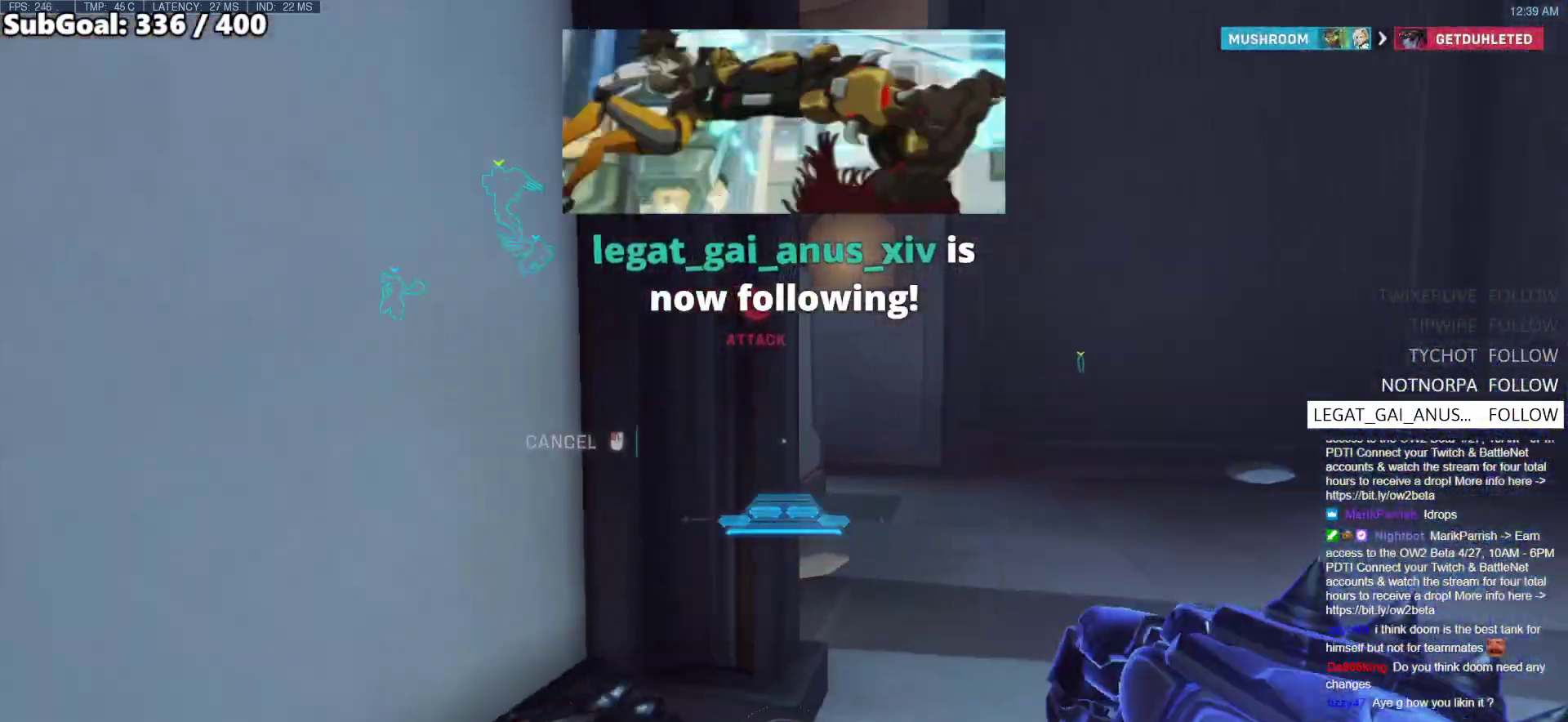
{"keys": ["d", "w"], "mouse": ["right"], "events": [[33, "space", "up"]]}
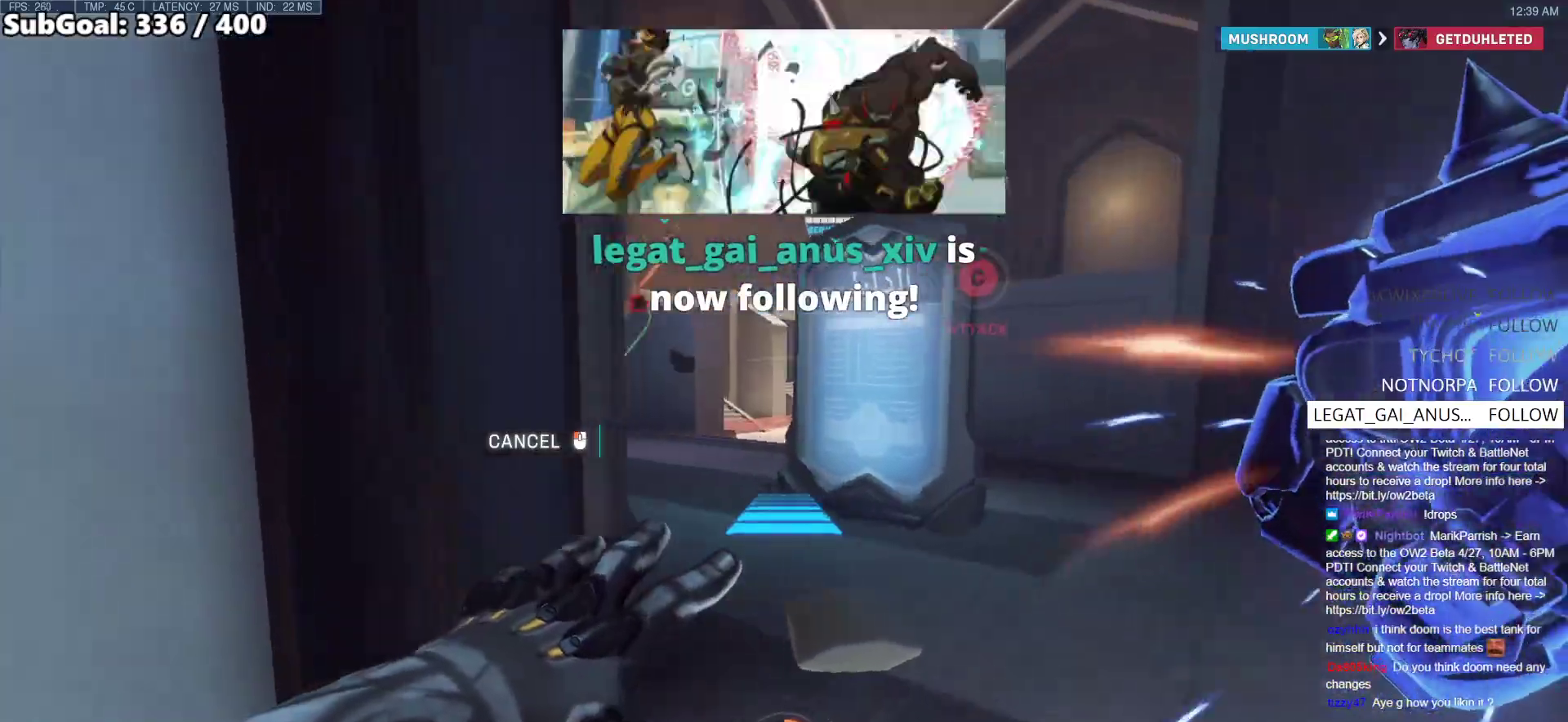
{"keys": ["d", "w"], "mouse": ["right"], "events": []}
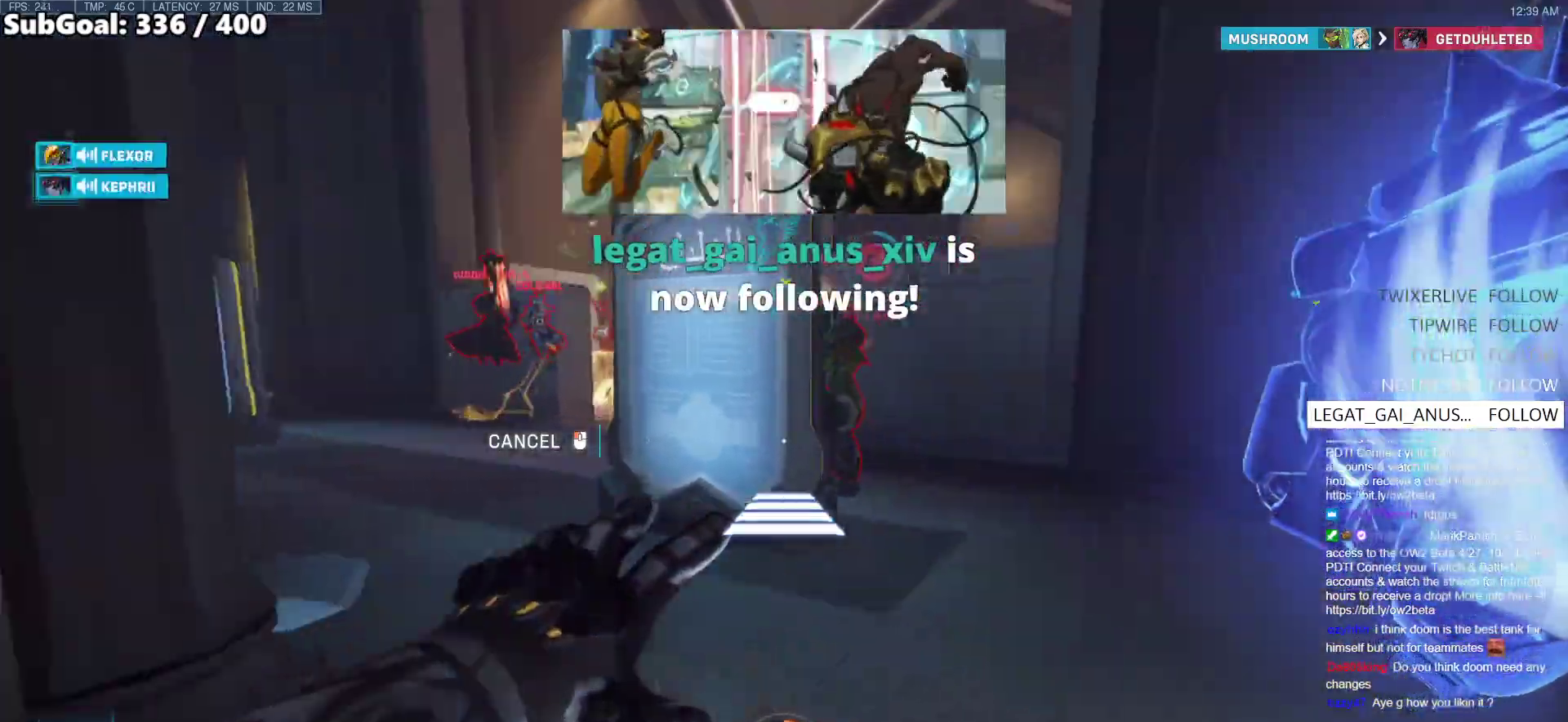
{"keys": ["d", "w"], "mouse": [], "events": [[67, "mouse_right", "up"], [117, "d", "up"], [450, "d", "down"]]}
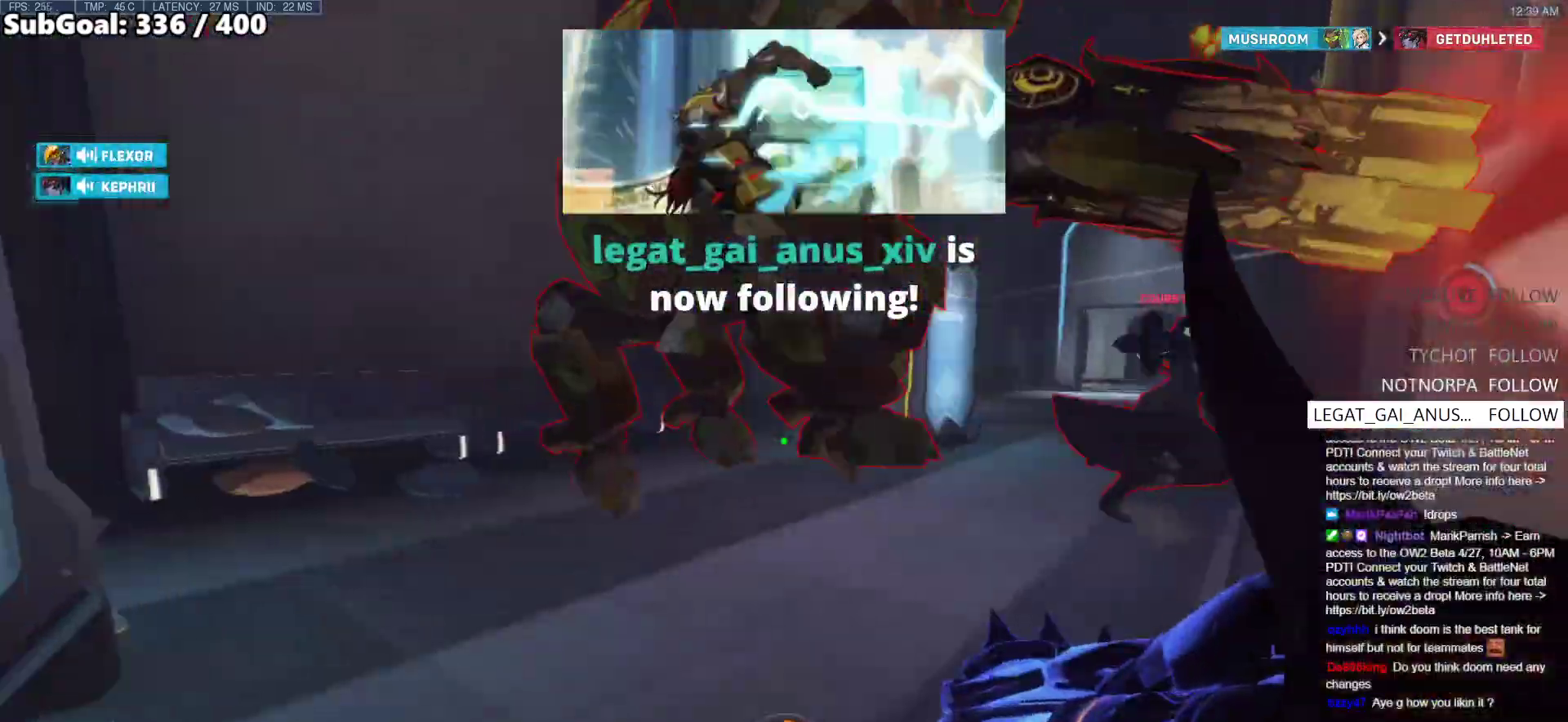
{"keys": ["d"], "mouse": ["left"], "events": [[33, "d", "up"], [133, "a", "down"], [183, "mouse_left", "down"], [183, "w", "up"], [267, "s", "down"], [367, "a", "up"], [367, "d", "down"], [367, "mouse_left", "up"], [417, "s", "up"], [467, "mouse_left", "down"]]}
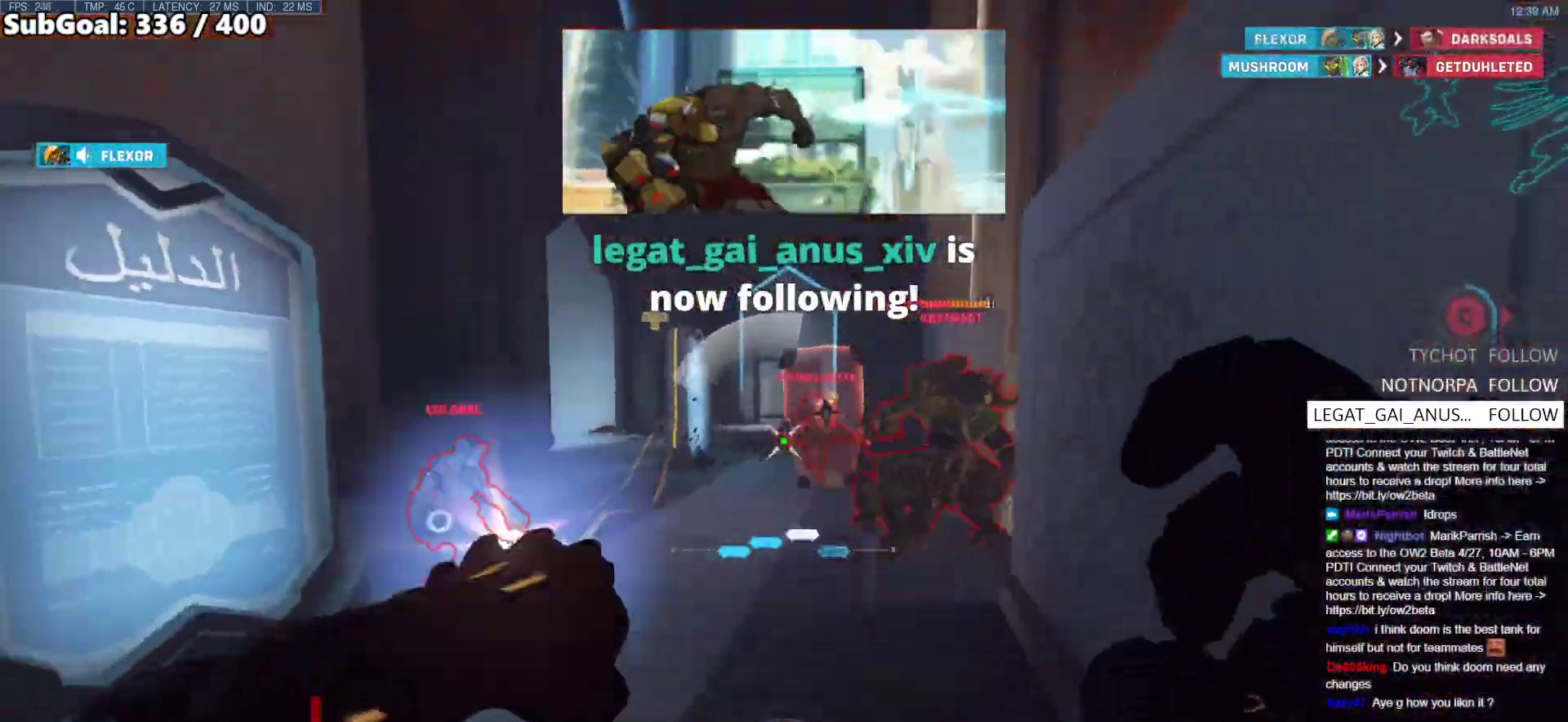
{"keys": ["w"], "mouse": [], "events": [[17, "d", "up"], [17, "w", "down"], [150, "mouse_left", "up"], [150, "space", "down"], [300, "space", "up"], [383, "e", "down"], [483, "e", "up"]]}
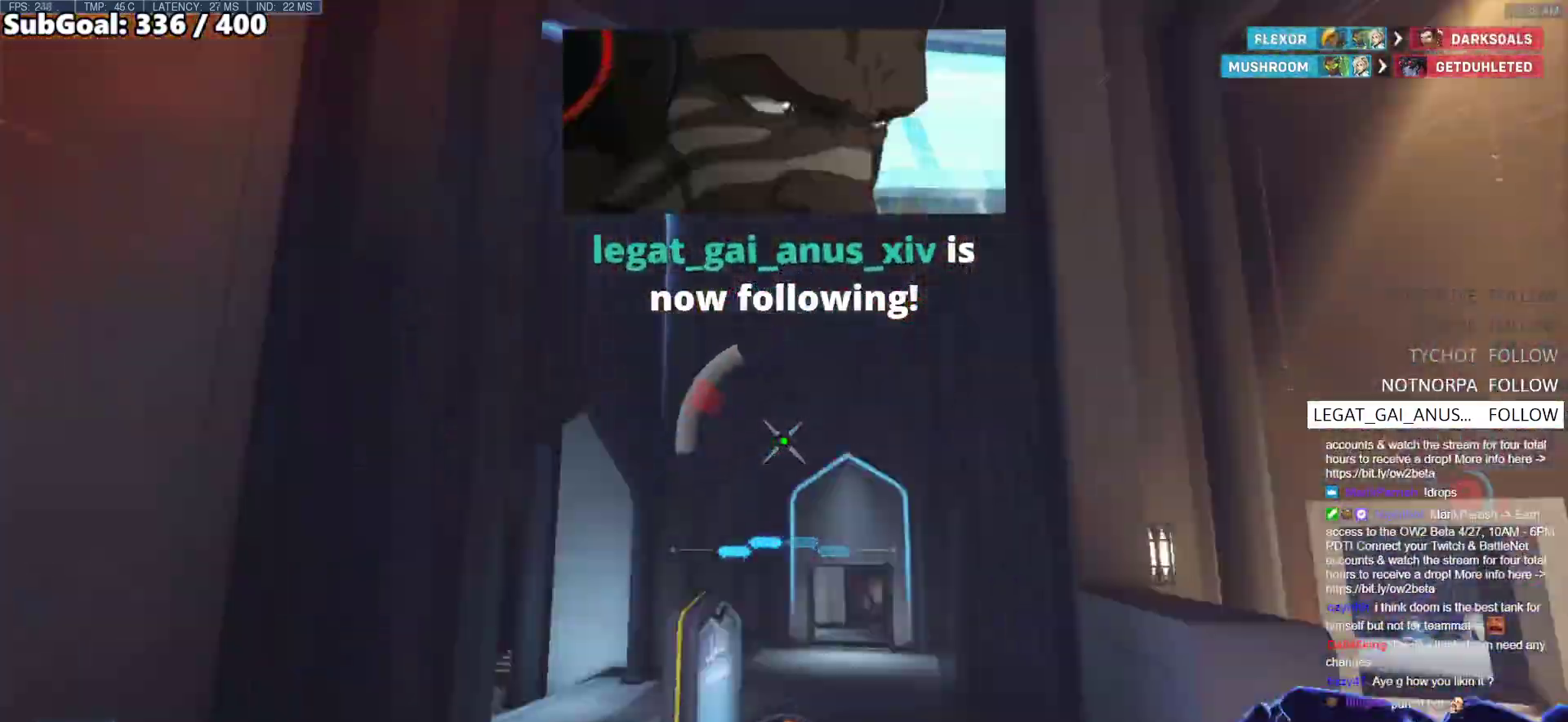
{"keys": ["d"], "mouse": [], "events": [[33, "a", "down"], [67, "w", "up"], [167, "s", "down"], [267, "a", "up"], [267, "d", "down"], [400, "s", "up"]]}
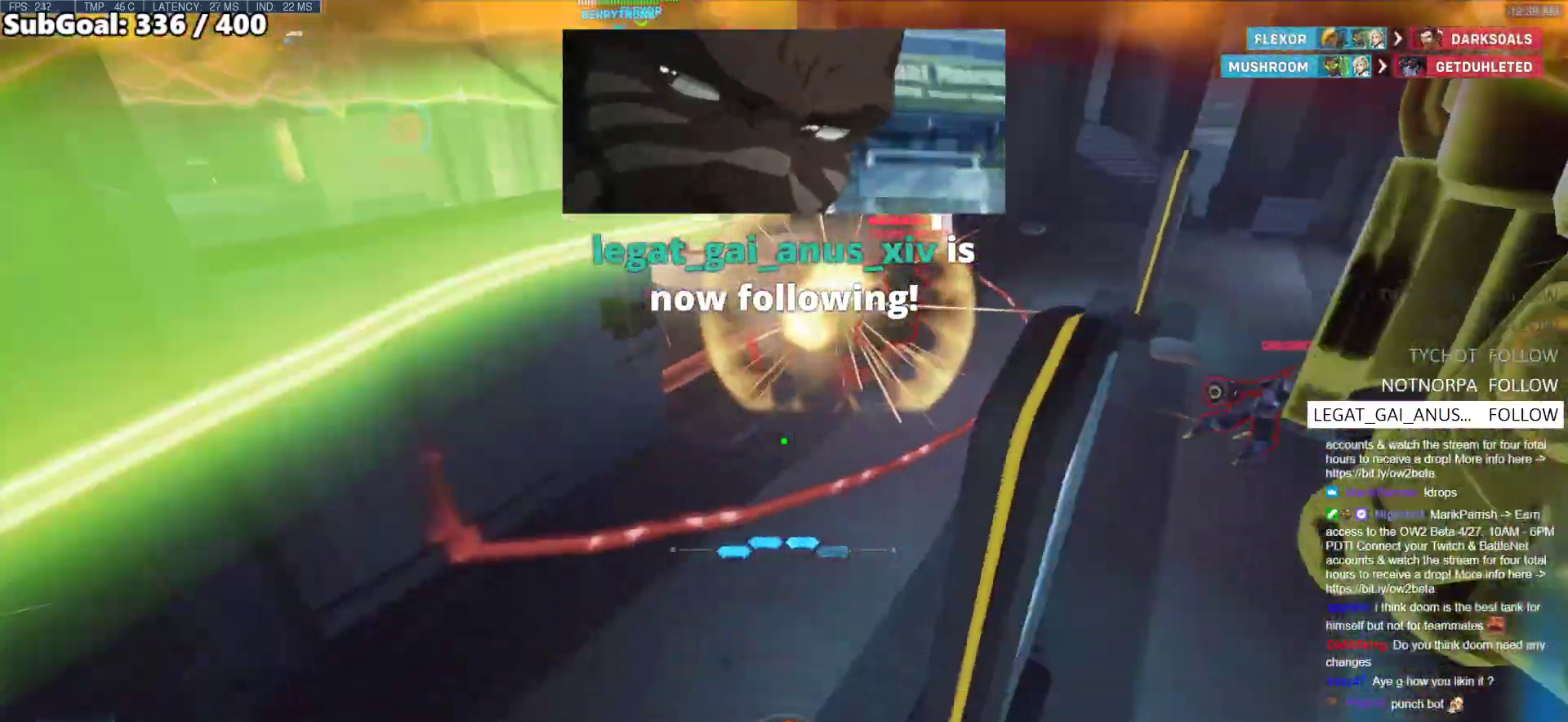
{"keys": ["d"], "mouse": [], "events": [[33, "w", "down"], [267, "w", "up"]]}
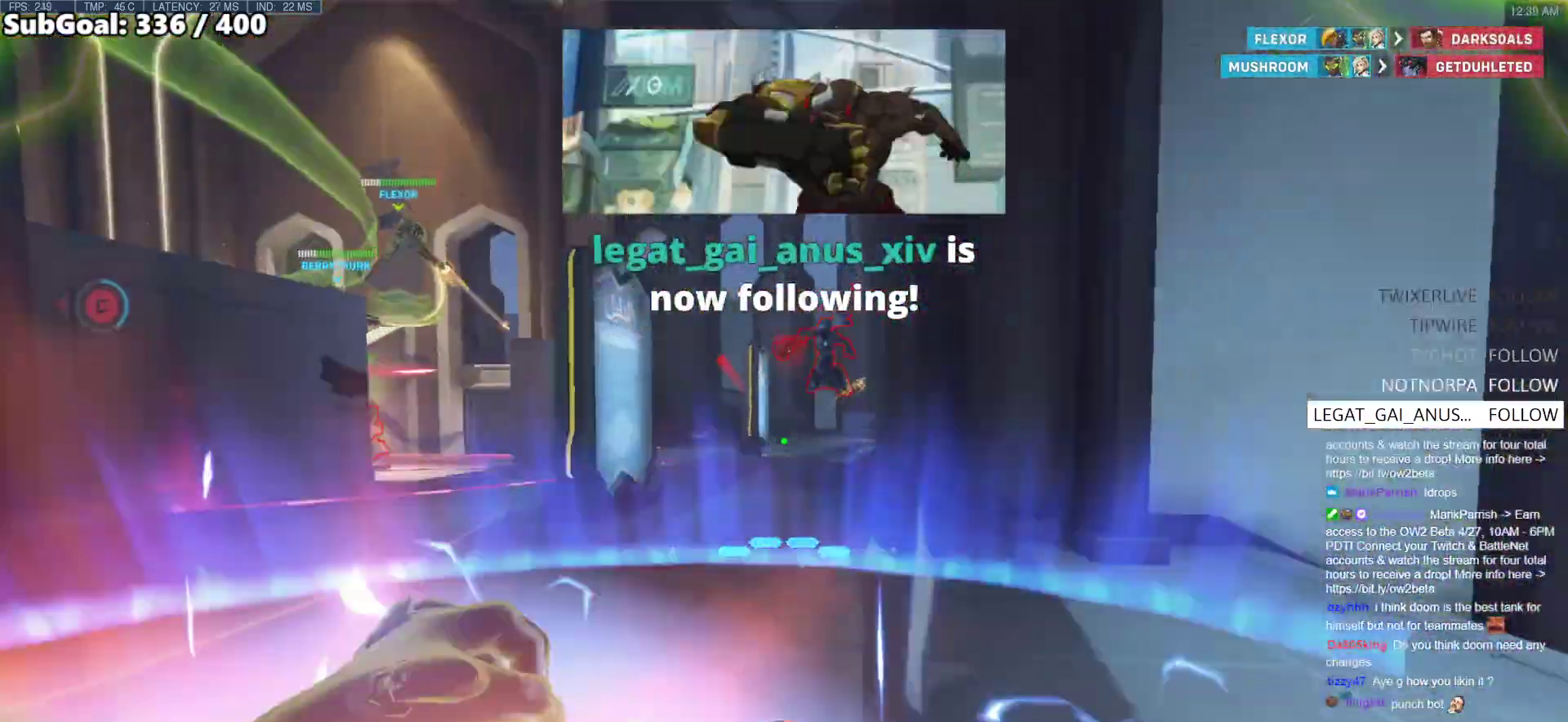
{"keys": ["d"], "mouse": ["left"], "events": [[17, "space", "down"], [17, "w", "down"], [100, "mouse_left", "down"], [150, "space", "up"], [283, "mouse_left", "up"], [383, "mouse_left", "down"], [433, "w", "up"]]}
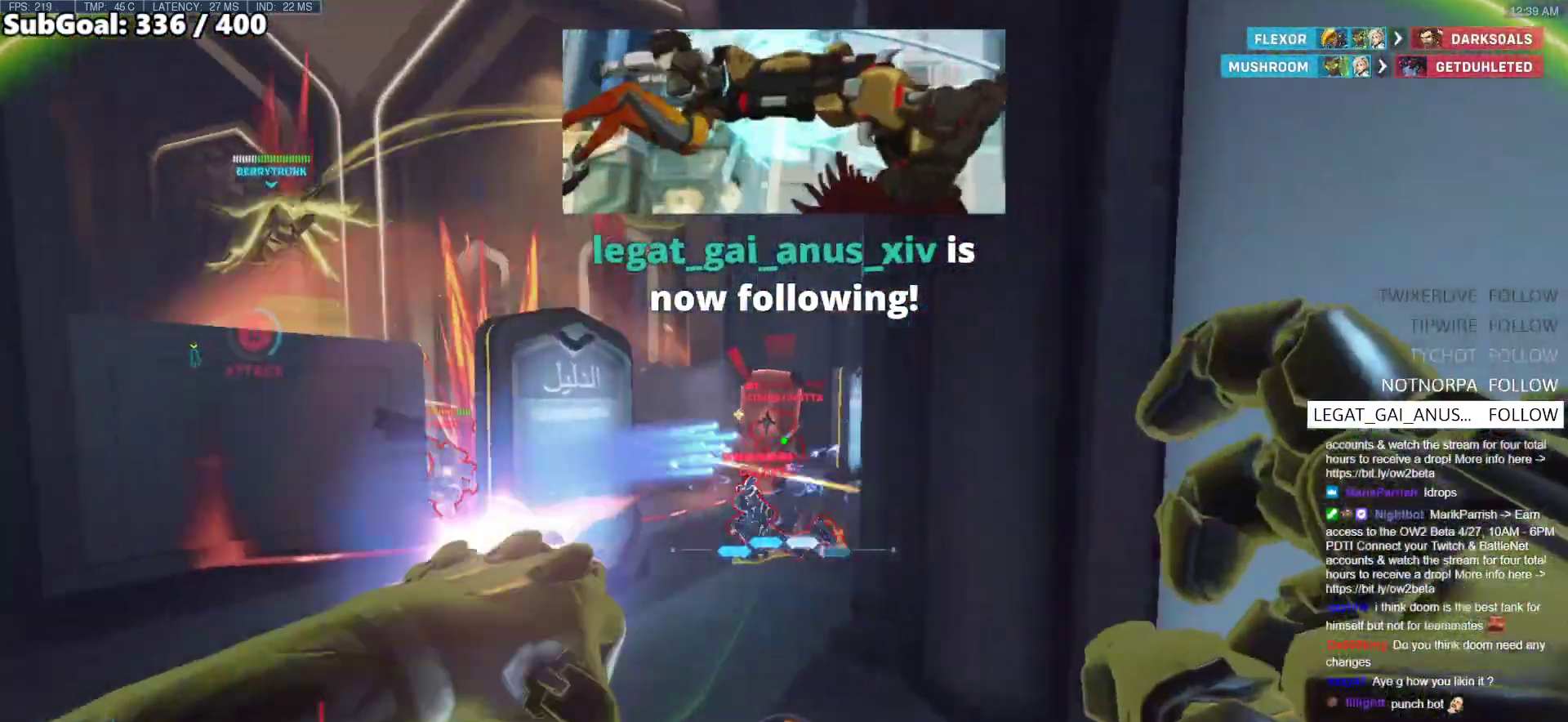
{"keys": ["d"], "mouse": [], "events": [[67, "mouse_left", "up"], [267, "s", "down"], [300, "mouse_left", "down"], [300, "space", "down"], [450, "mouse_left", "up"], [500, "s", "up"], [500, "space", "up"]]}
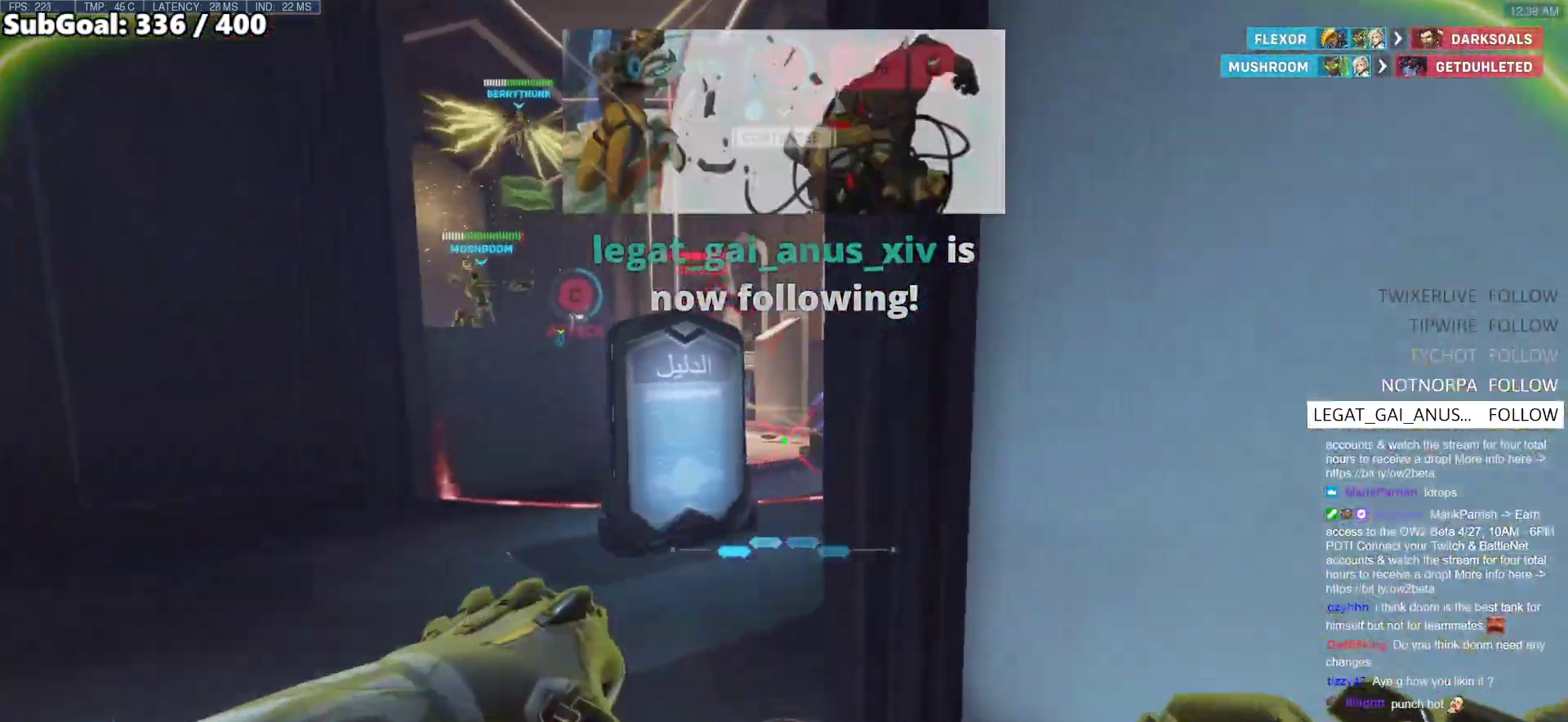
{"keys": ["a", "w"], "mouse": [], "events": [[183, "mouse_left", "down"], [233, "w", "down"], [317, "mouse_left", "up"], [367, "a", "down"], [367, "d", "up"]]}
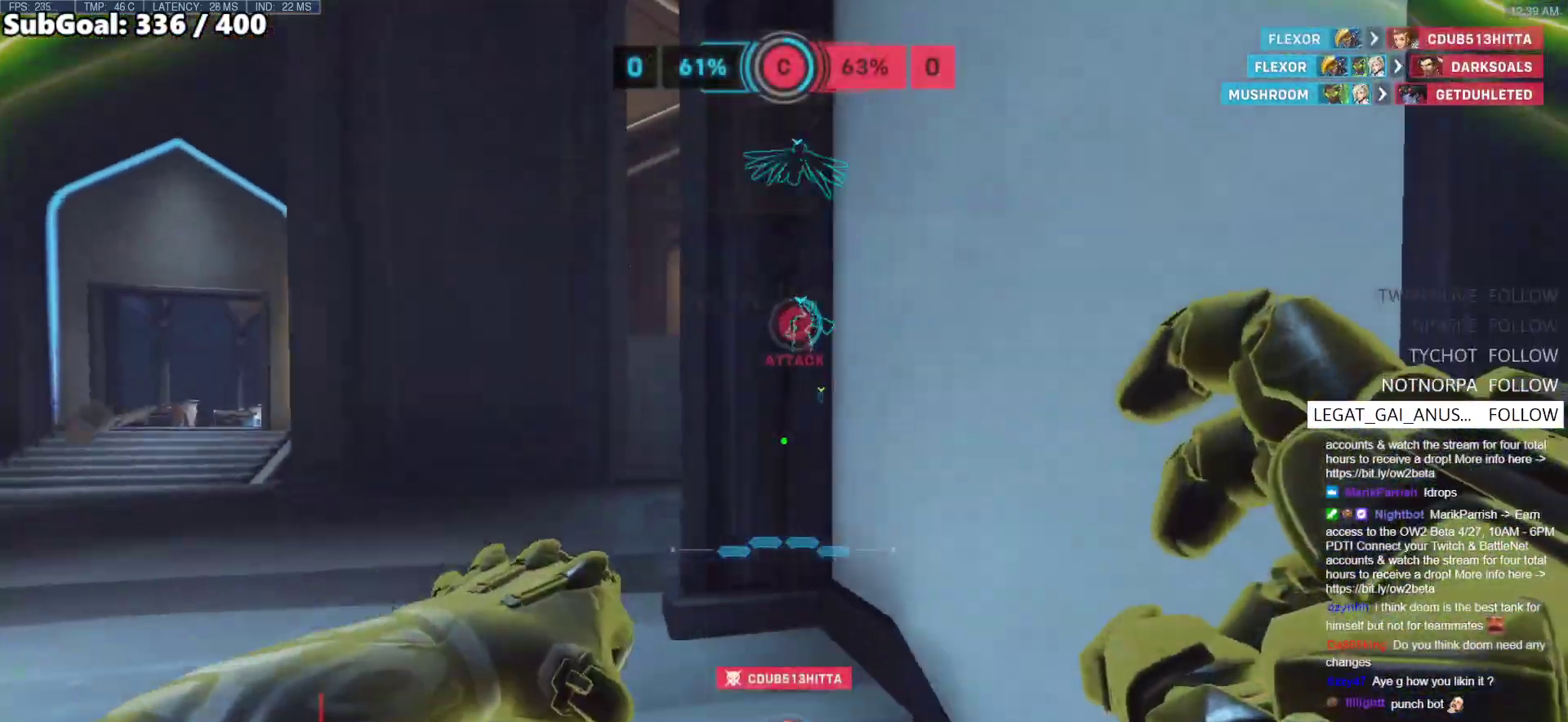
{"keys": ["w"], "mouse": ["right"], "events": [[283, "space", "down"], [383, "a", "up"], [383, "mouse_right", "down"], [433, "space", "up"]]}
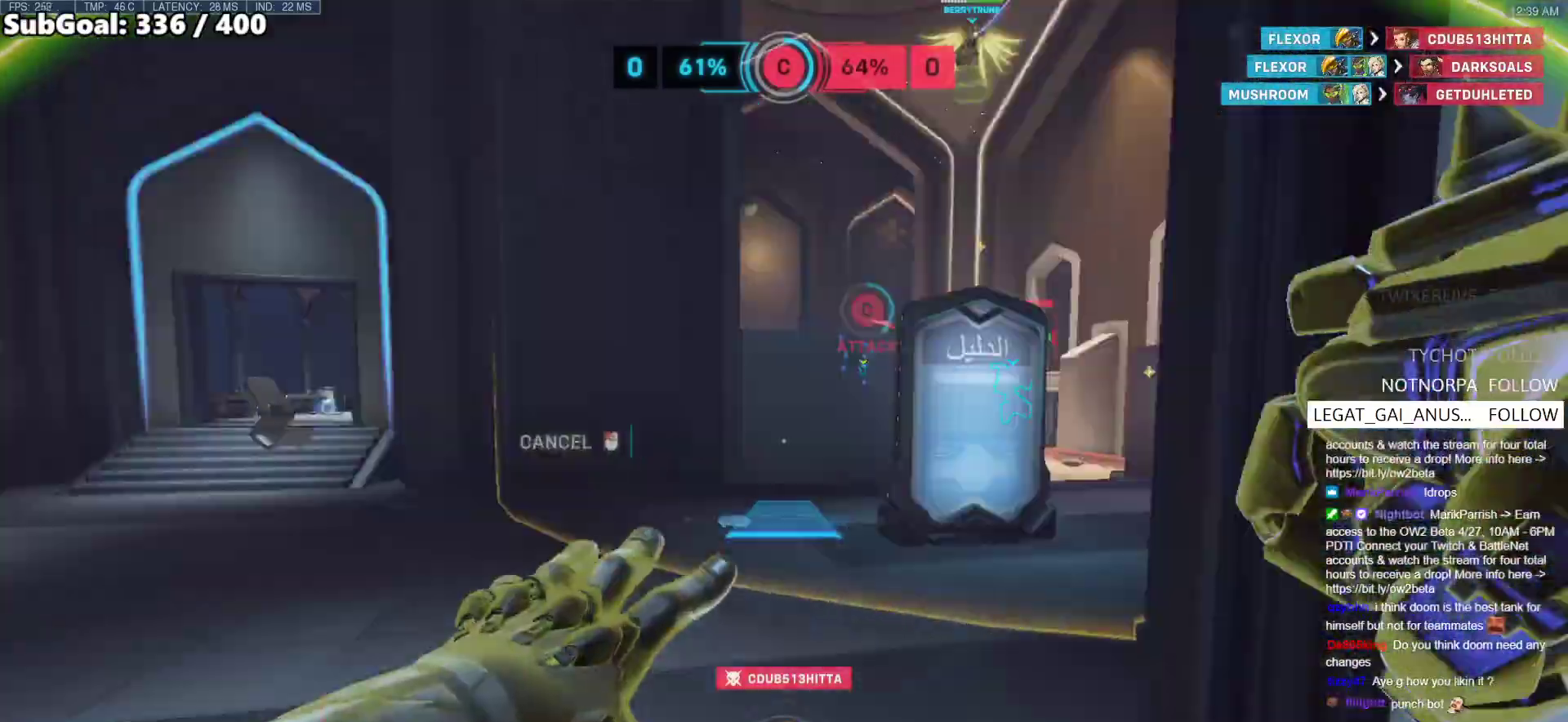
{"keys": ["a", "w"], "mouse": ["right"], "events": [[33, "a", "down"]]}
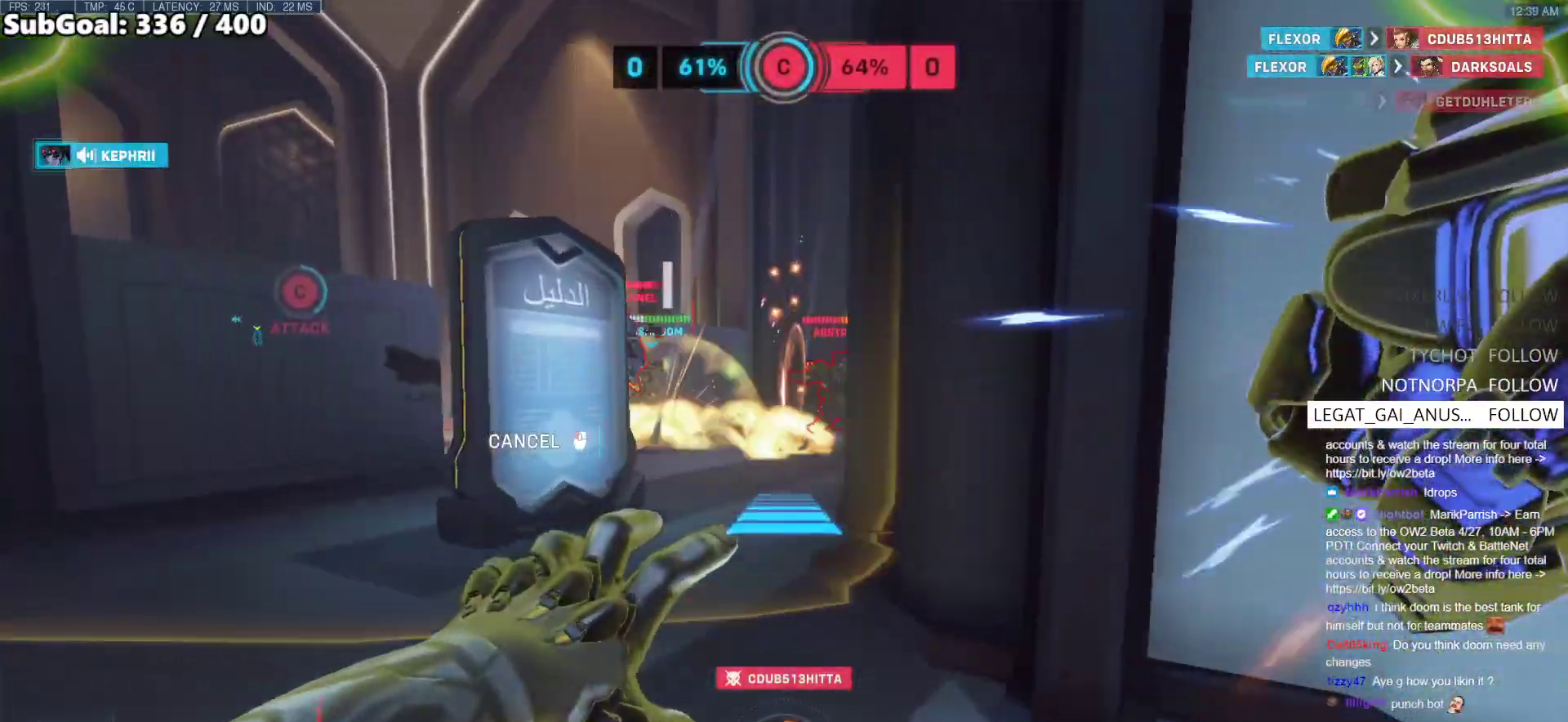
{"keys": ["w"], "mouse": [], "events": [[367, "a", "up"], [367, "mouse_right", "up"]]}
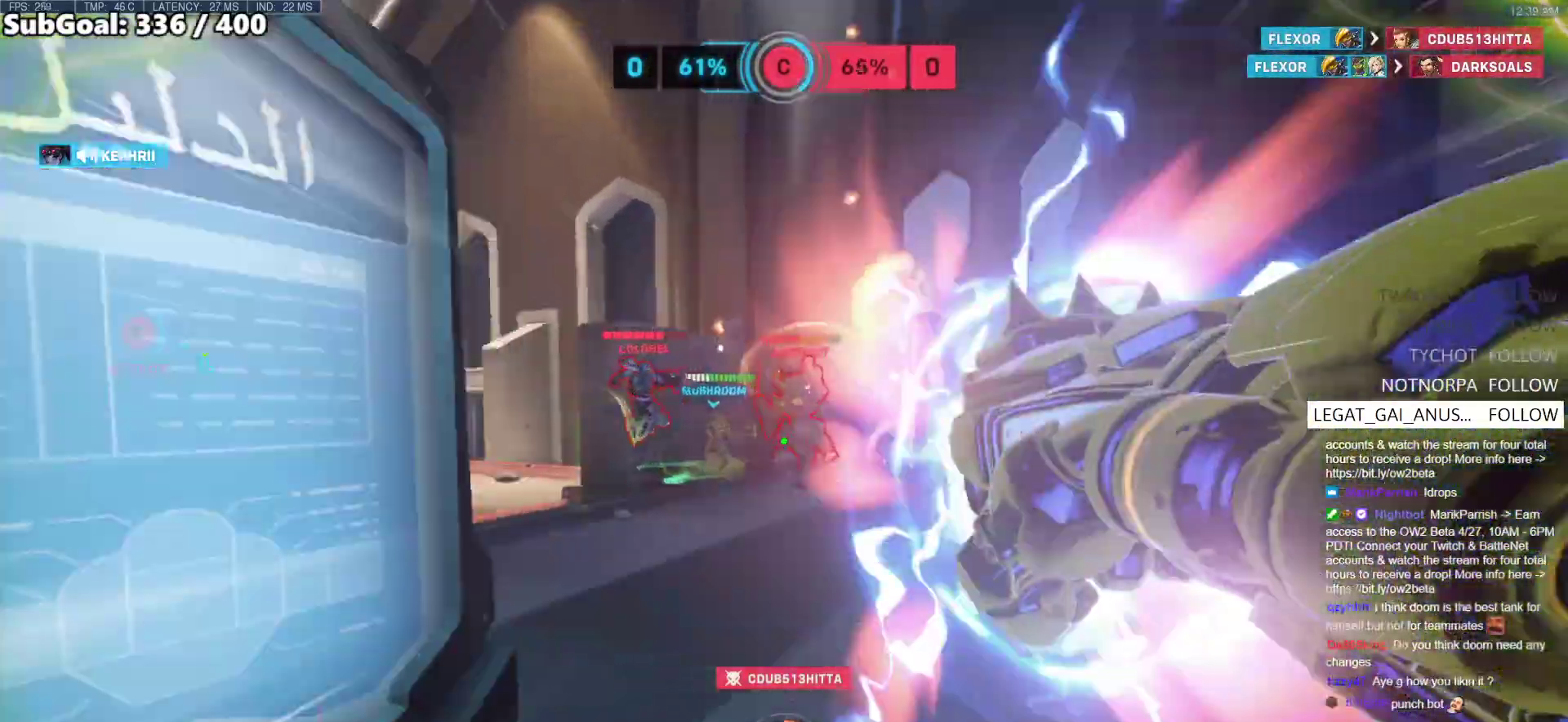
{"keys": ["w"], "mouse": [], "events": [[383, "d", "down"], [483, "d", "up"]]}
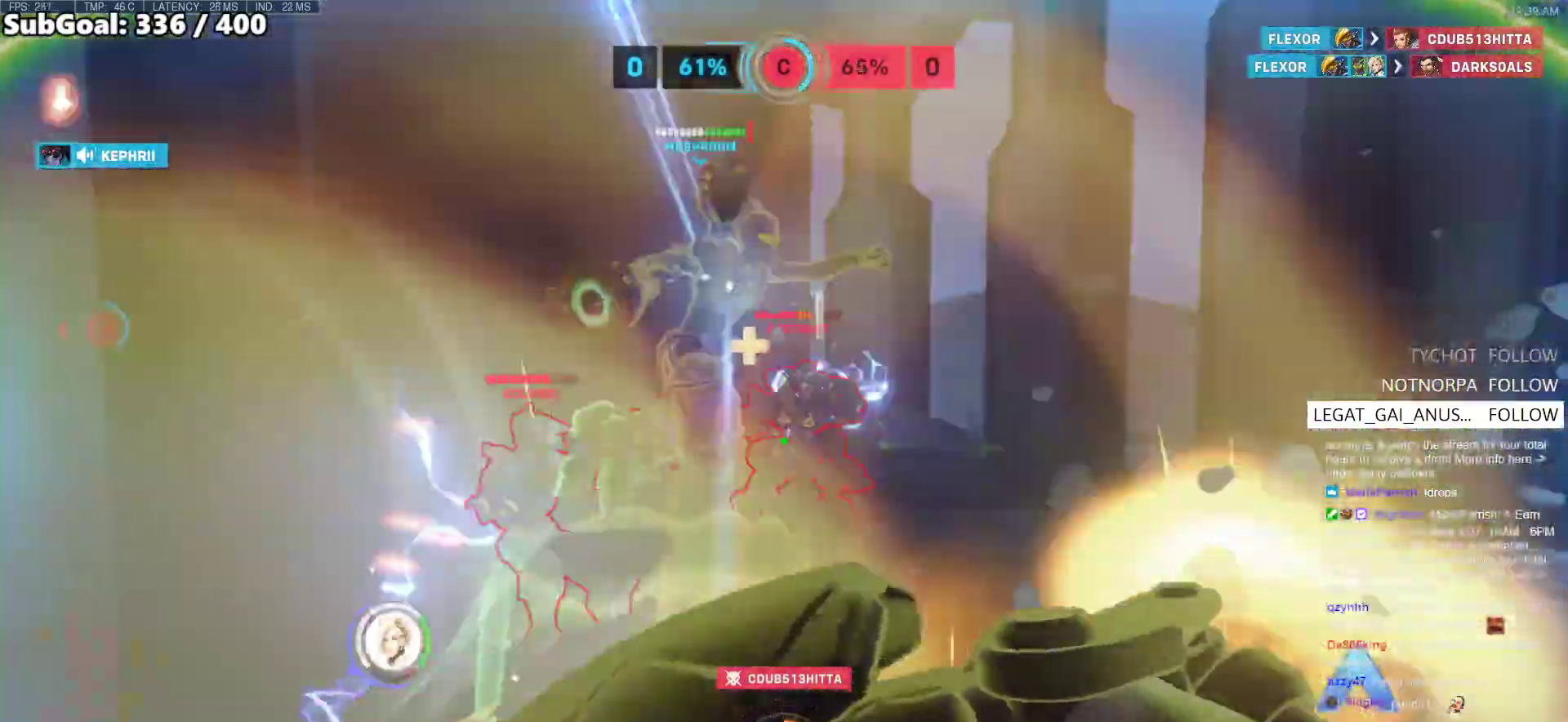
{"keys": ["w"], "mouse": ["left"], "events": [[17, "mouse_left", "down"], [217, "mouse_left", "up"], [300, "d", "down"], [400, "mouse_left", "down"], [450, "d", "up"]]}
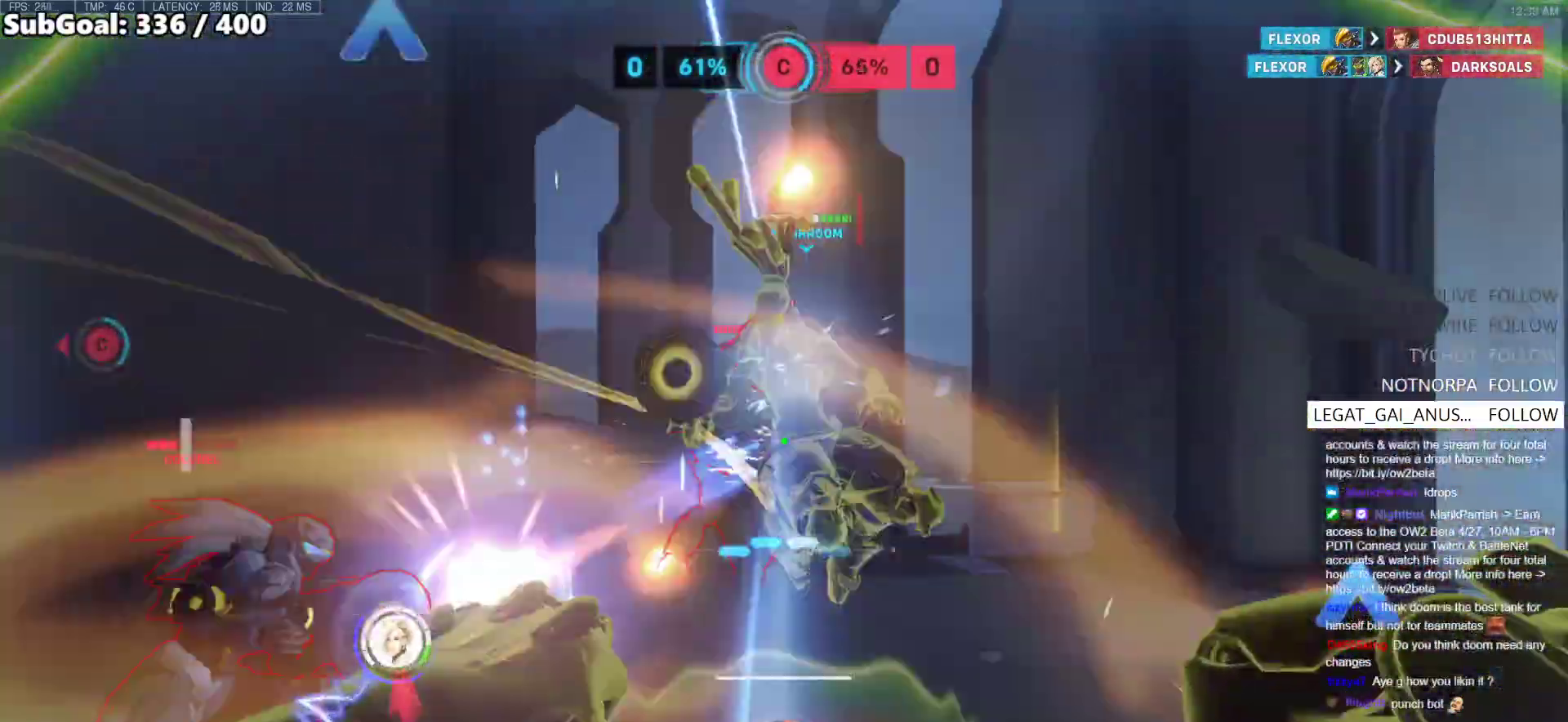
{"keys": ["d", "melee", "w"], "mouse": ["left"], "events": [[83, "mouse_left", "up"], [267, "mouse_left", "down"], [467, "d", "down"], [467, "melee", "down"]]}
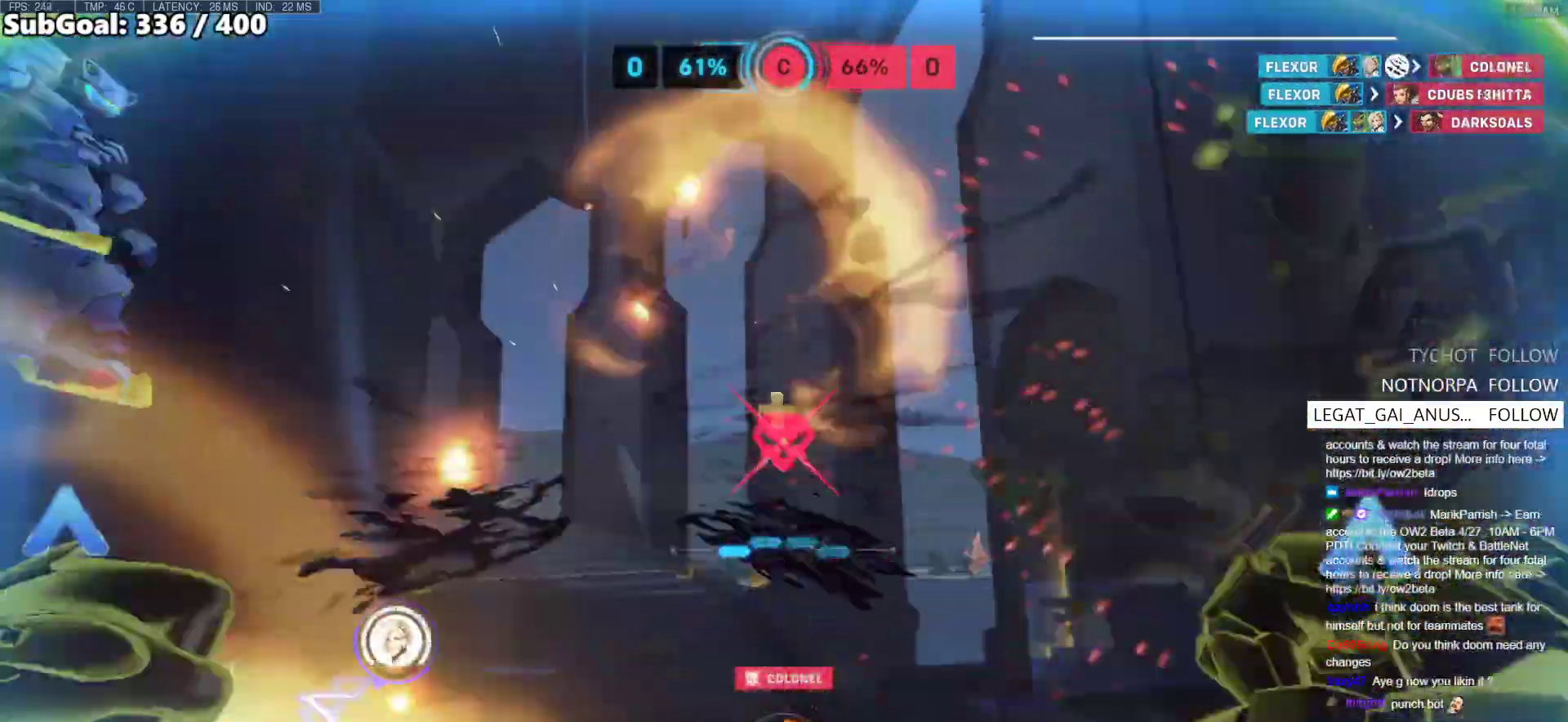
{"keys": ["d"], "mouse": [], "events": [[17, "mouse_left", "up"], [50, "w", "up"], [100, "melee", "up"], [250, "s", "down"], [250, "space", "down"], [433, "s", "up"], [433, "space", "up"]]}
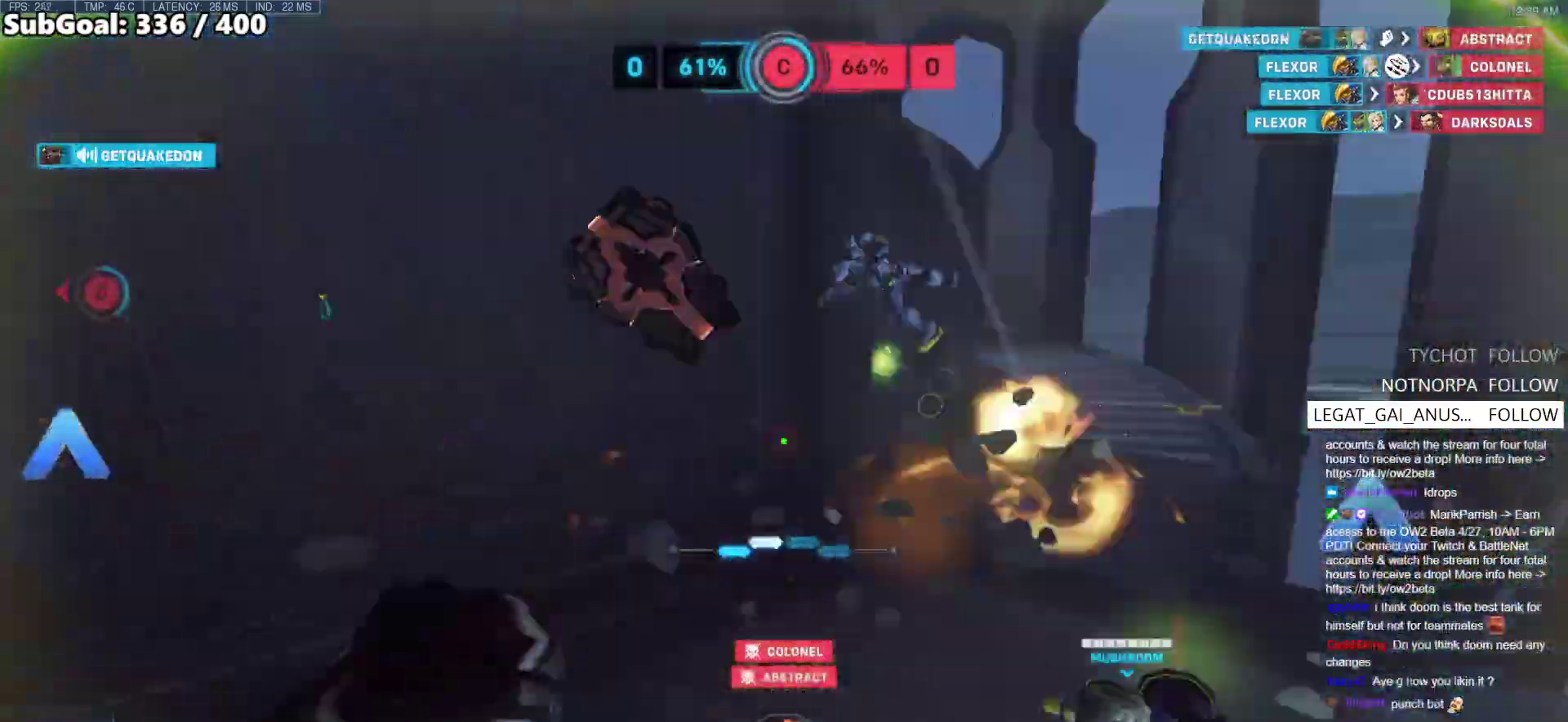
{"keys": ["a", "w"], "mouse": ["left"], "events": [[33, "mouse_left", "down"], [217, "mouse_left", "up"], [217, "w", "down"], [500, "a", "down"], [500, "d", "up"], [500, "mouse_left", "down"]]}